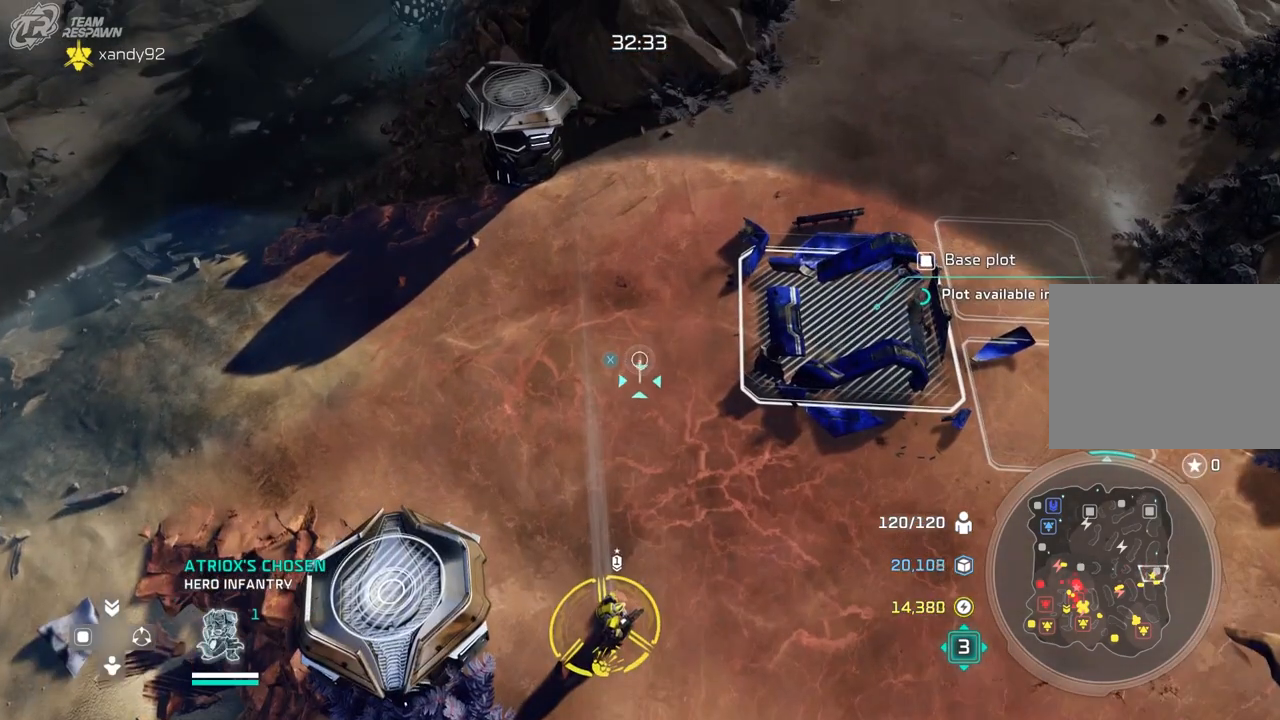
Gameplay with a controller (Xbox layout); each line is a JSON object with the inputs held at the frame after it (dt_ms = milliseconds from this image to that frame). "events" lists button and stick changes between this image and that frame as [ms after this image, input, new state], when the widget could be followed in between. Not read: B DPAD_DOWN HOME L2 L3 R3 X.
{"dt_ms": 500, "buttons": [], "left_stick": "center", "right_stick": "center", "events": []}
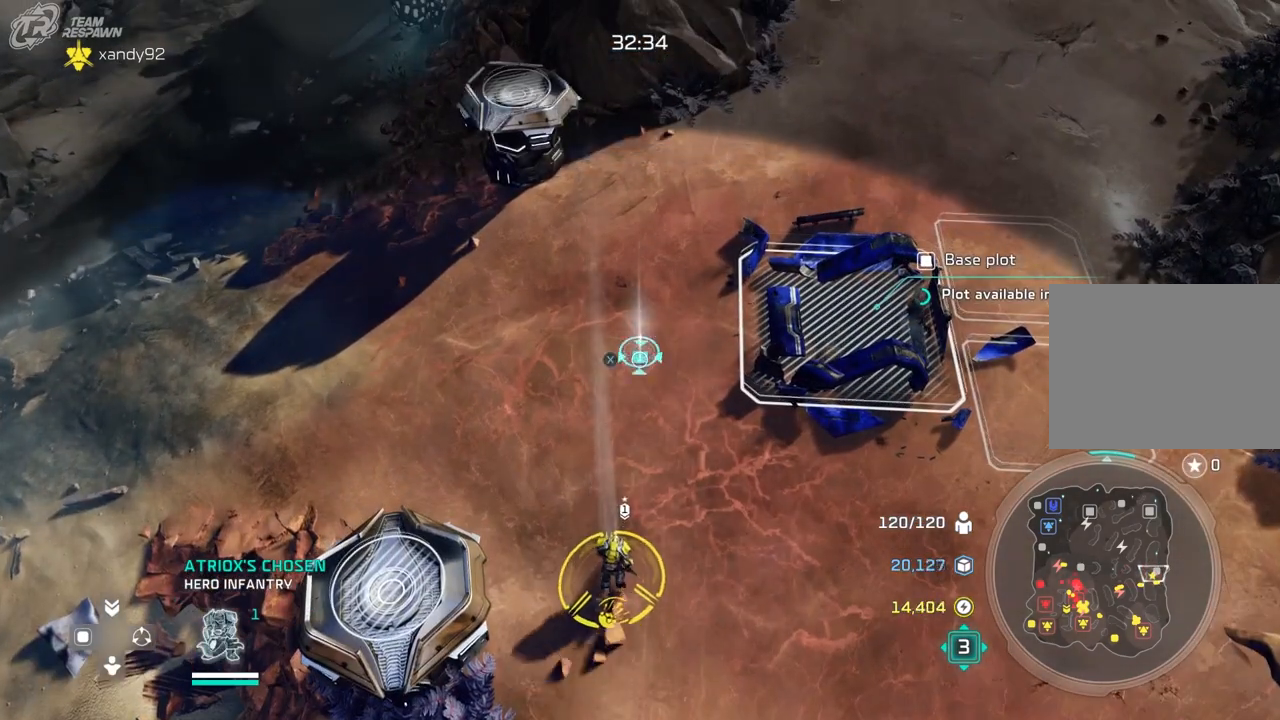
{"dt_ms": 500, "buttons": [], "left_stick": "center", "right_stick": "center", "events": []}
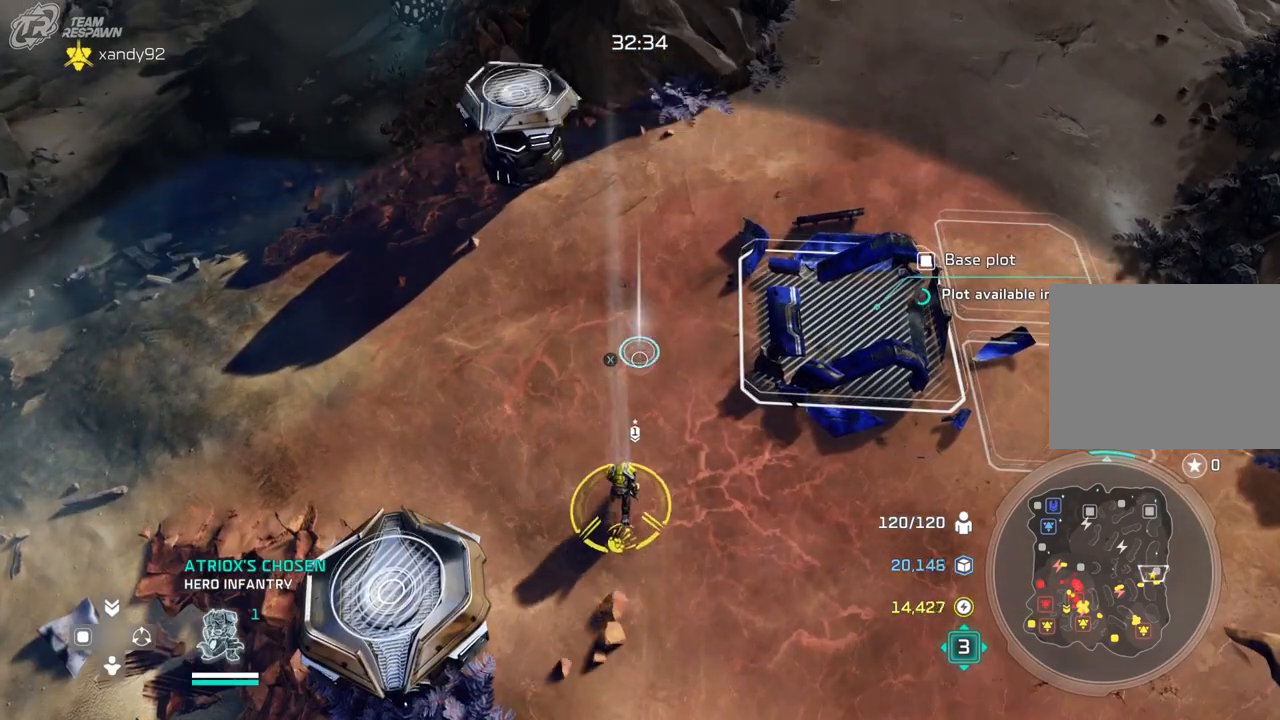
{"dt_ms": 500, "buttons": [], "left_stick": "center", "right_stick": "center", "events": []}
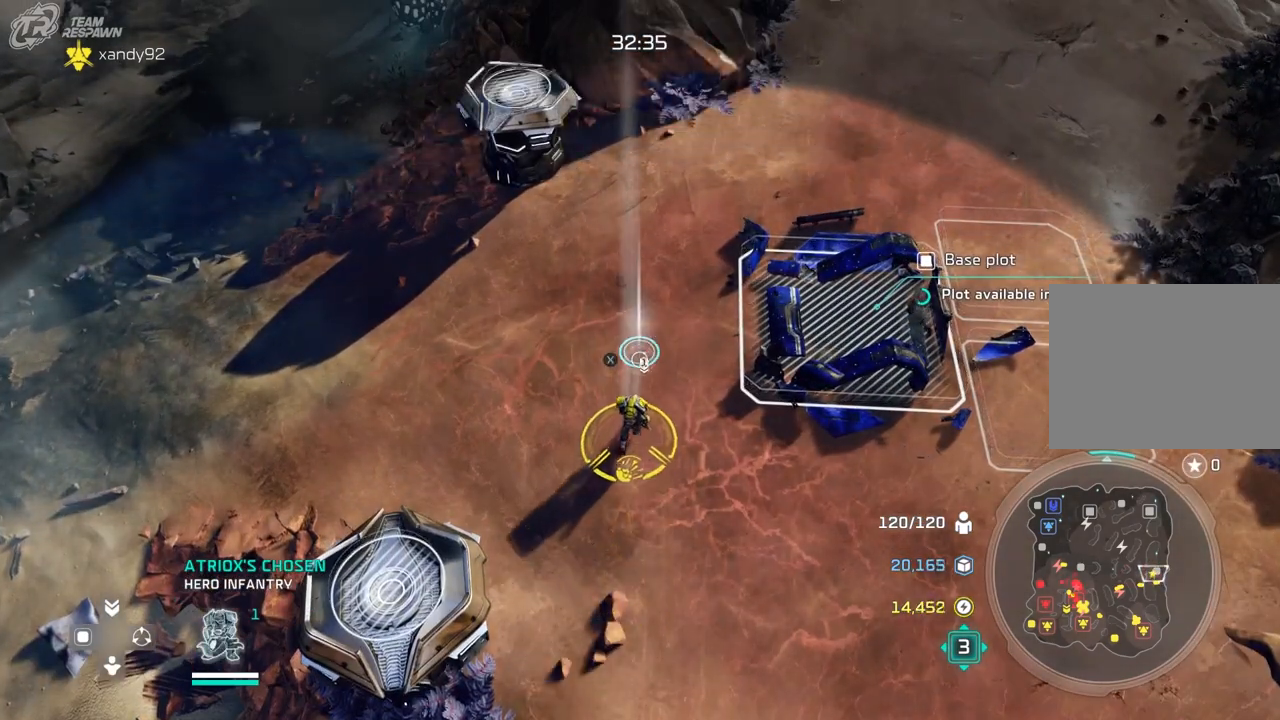
{"dt_ms": 500, "buttons": [], "left_stick": "center", "right_stick": "center", "events": [[167, "left_stick", "up"], [400, "left_stick", "center"]]}
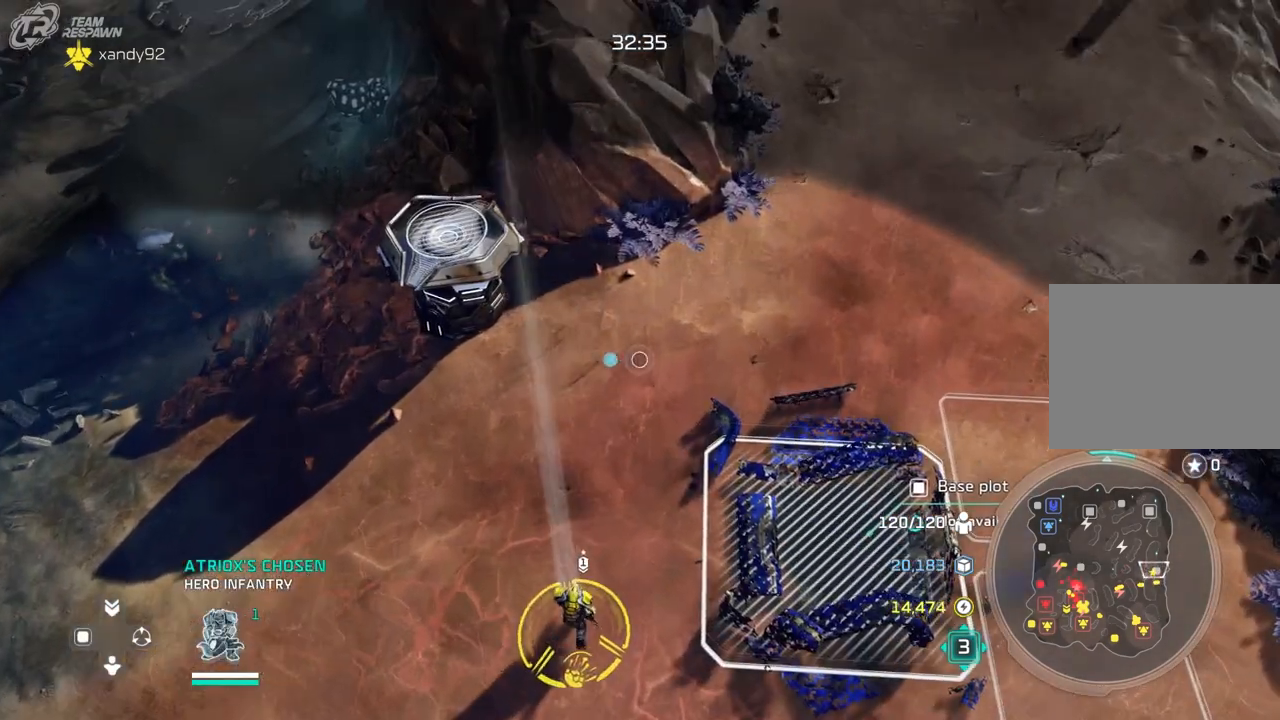
{"dt_ms": 500, "buttons": [], "left_stick": "center", "right_stick": "center", "events": [[200, "left_stick", "right"], [300, "left_stick", "up-right"], [400, "left_stick", "center"]]}
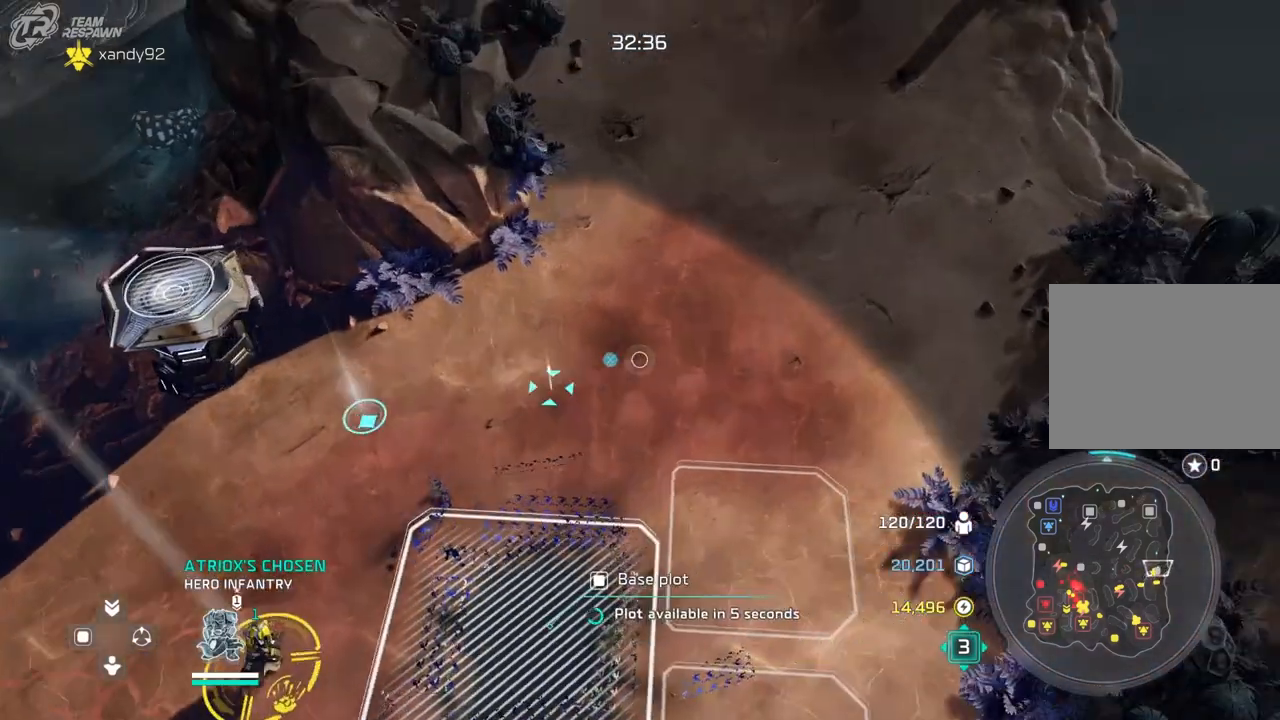
{"dt_ms": 500, "buttons": [], "left_stick": "center", "right_stick": "center", "events": [[200, "left_stick", "down"], [433, "left_stick", "center"]]}
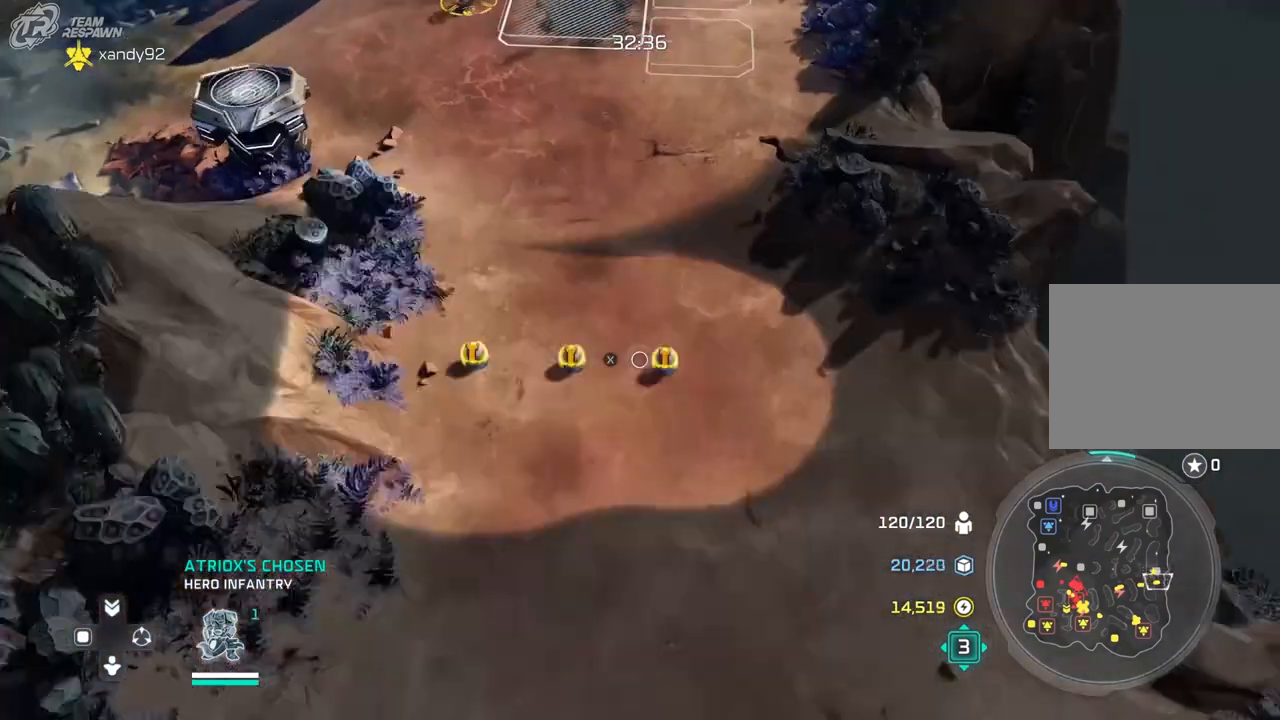
{"dt_ms": 500, "buttons": [], "left_stick": "center", "right_stick": "center", "events": [[67, "left_stick", "down"], [233, "left_stick", "center"]]}
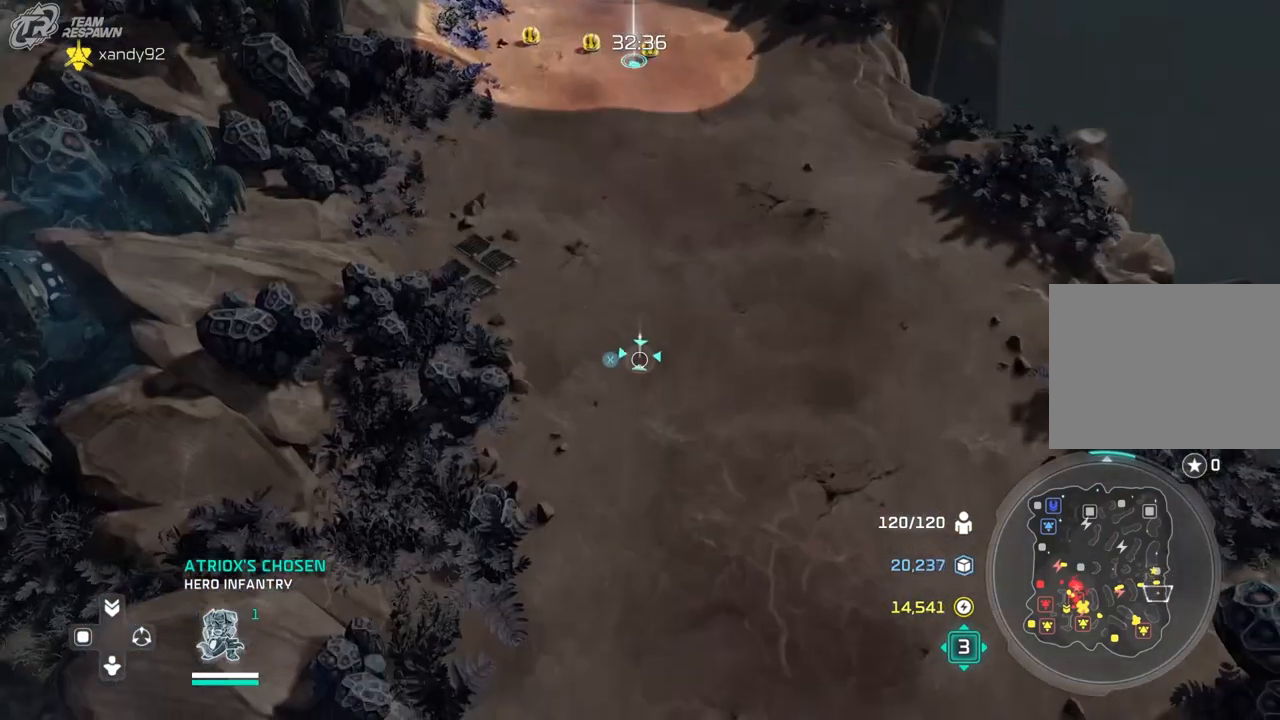
{"dt_ms": 500, "buttons": [], "left_stick": "up", "right_stick": "center", "events": [[33, "left_stick", "up"], [200, "left_stick", "center"], [433, "left_stick", "up"]]}
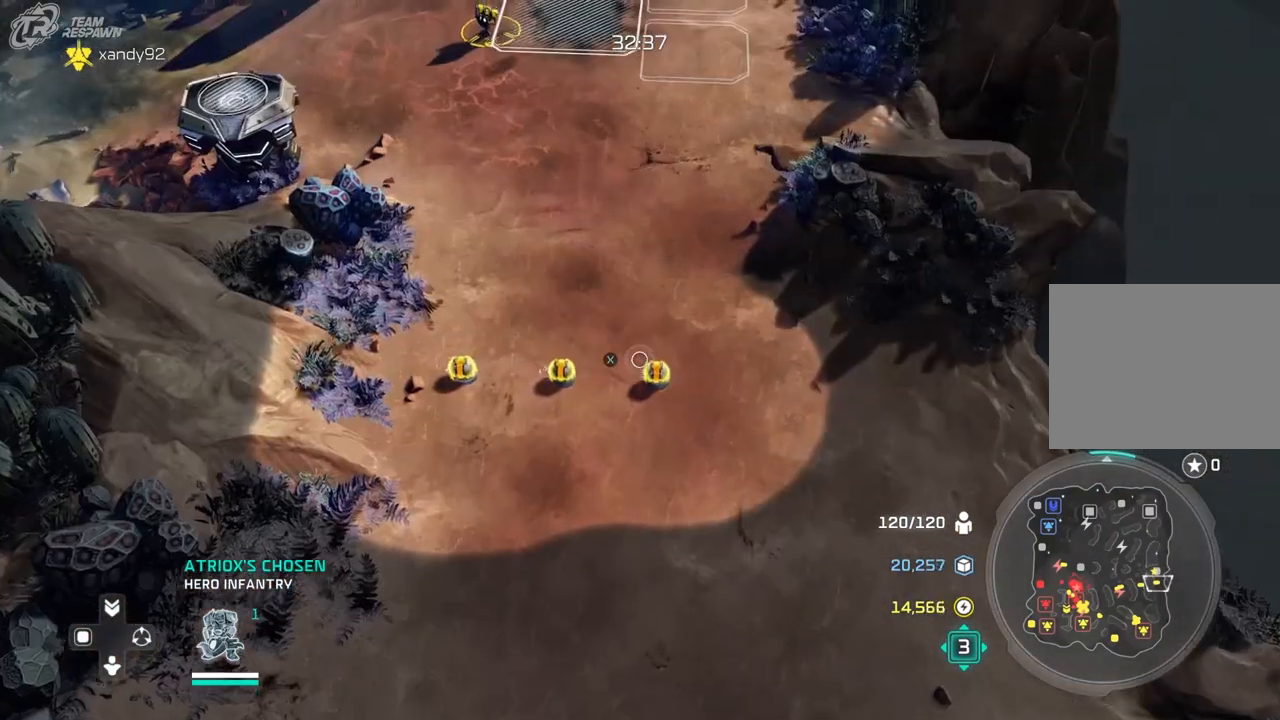
{"dt_ms": 500, "buttons": [], "left_stick": "center", "right_stick": "center", "events": [[167, "left_stick", "center"]]}
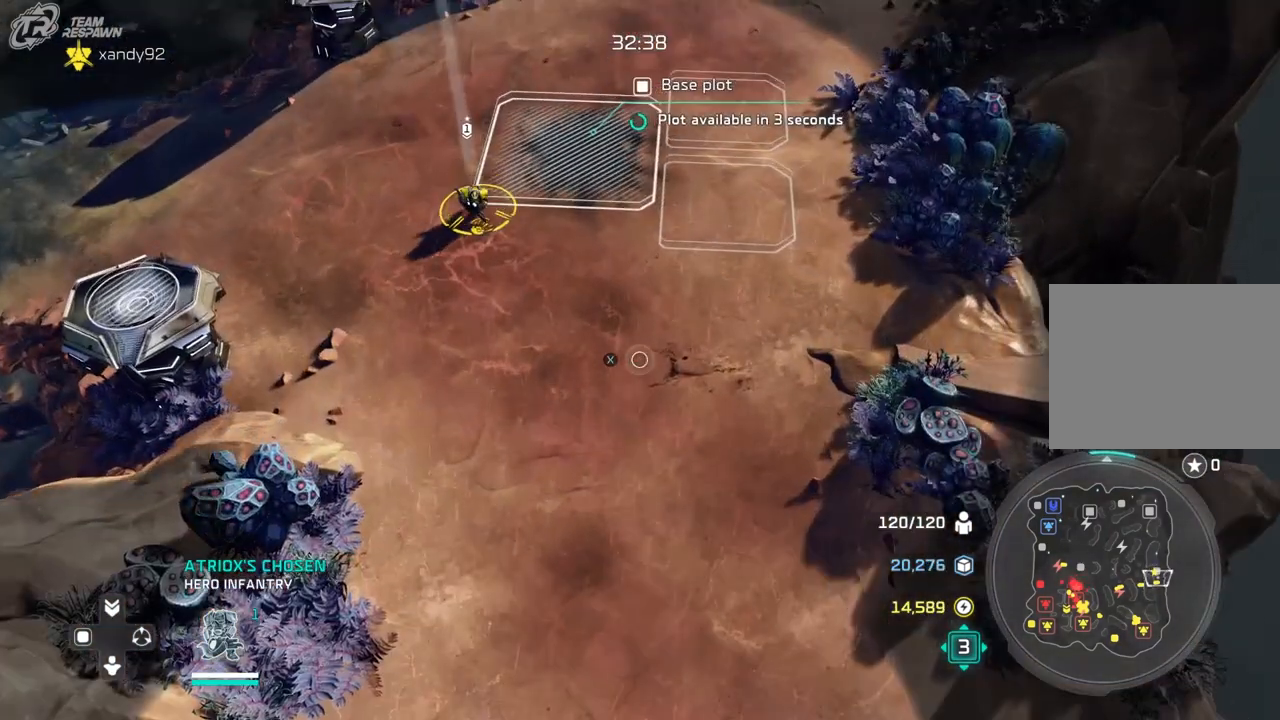
{"dt_ms": 500, "buttons": [], "left_stick": "center", "right_stick": "center", "events": [[133, "left_stick", "down"], [400, "left_stick", "center"]]}
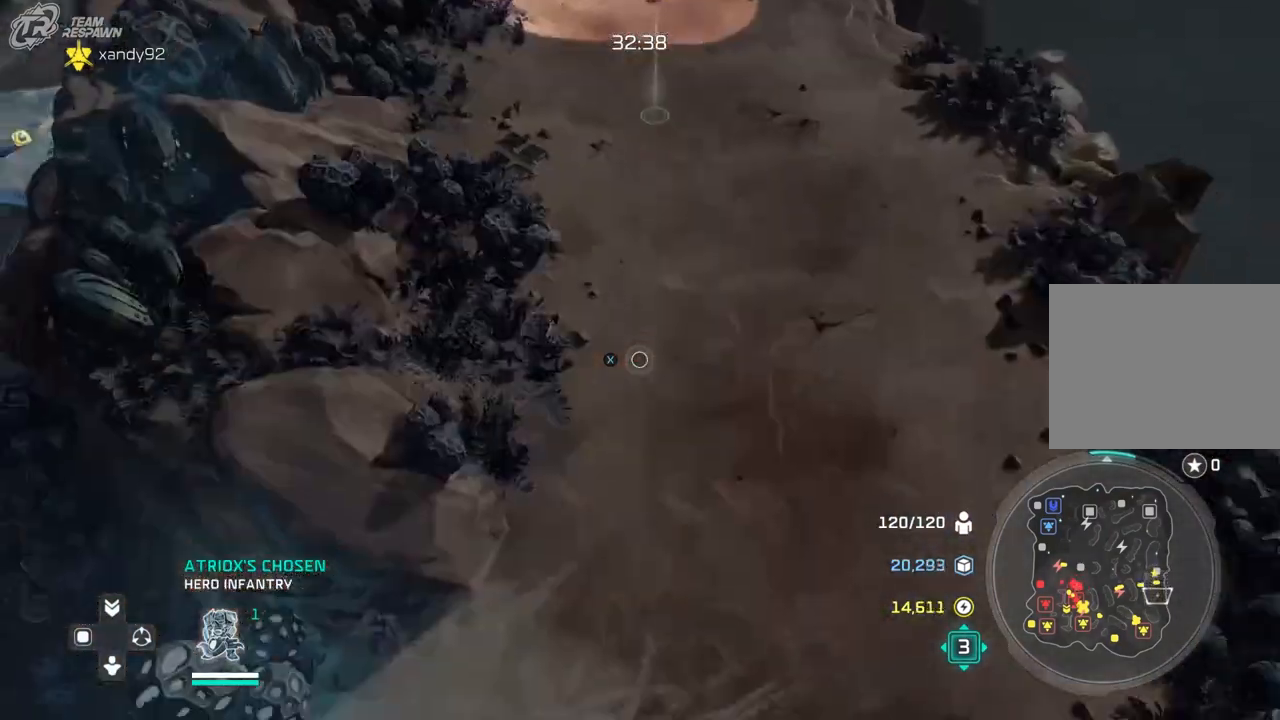
{"dt_ms": 500, "buttons": [], "left_stick": "up", "right_stick": "center", "events": [[433, "left_stick", "up"]]}
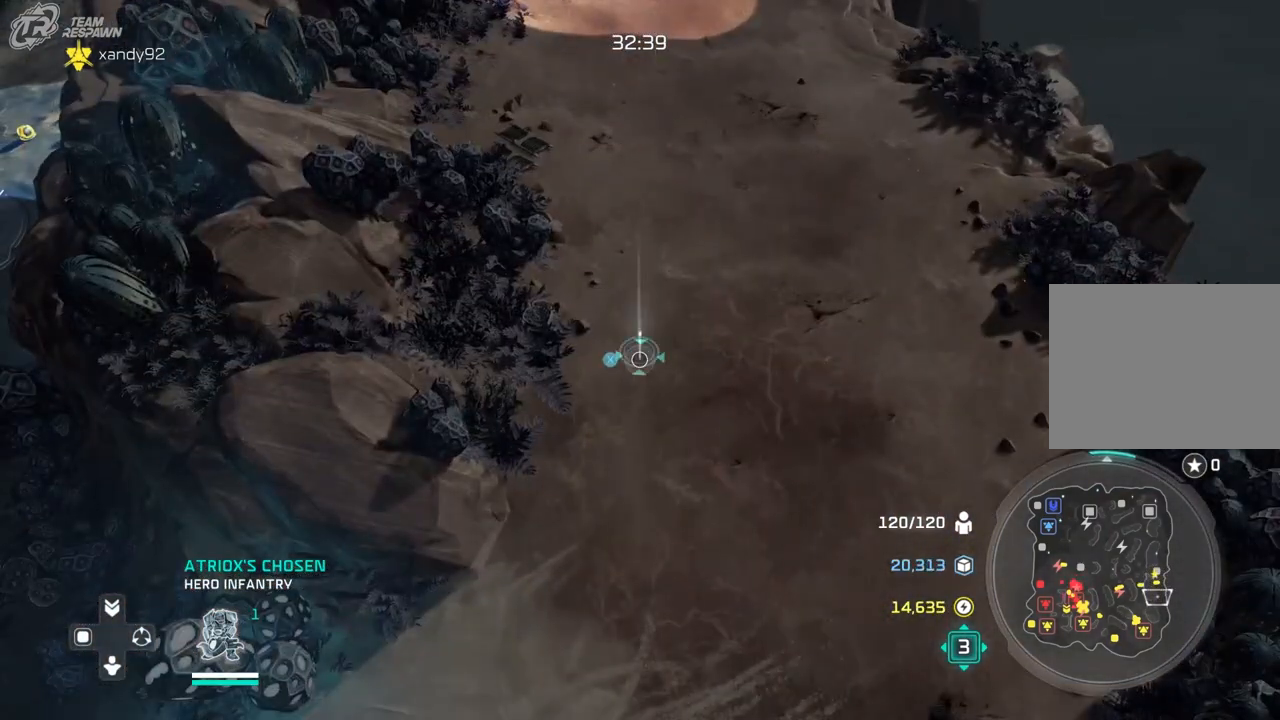
{"dt_ms": 500, "buttons": [], "left_stick": "center", "right_stick": "center", "events": [[133, "left_stick", "center"]]}
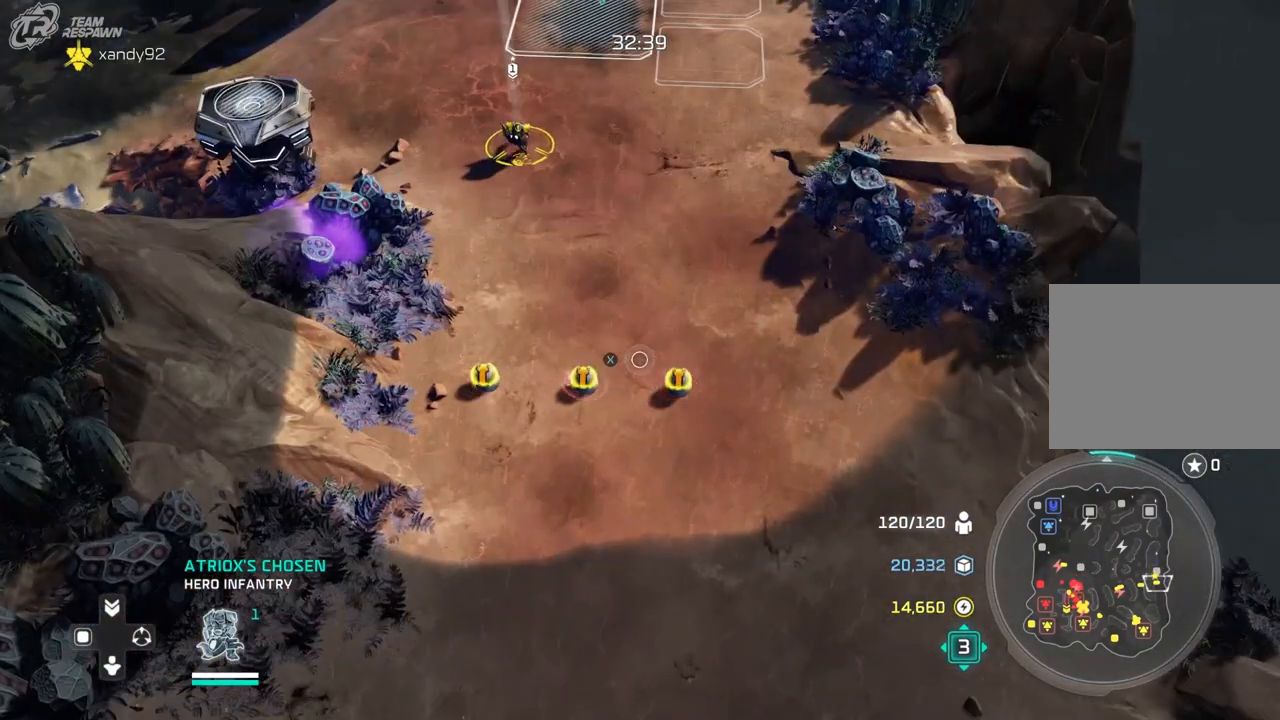
{"dt_ms": 500, "buttons": [], "left_stick": "up-left", "right_stick": "center", "events": [[100, "left_stick", "up"], [233, "left_stick", "center"], [467, "left_stick", "up-left"]]}
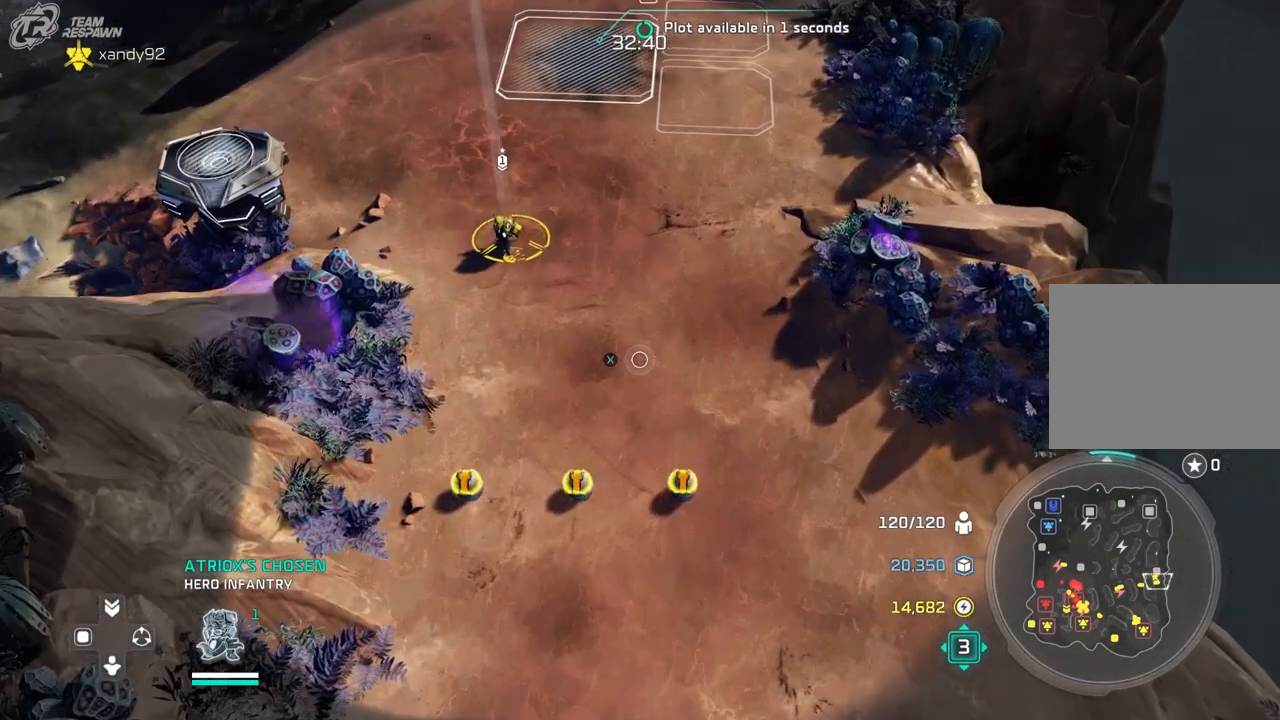
{"dt_ms": 500, "buttons": [], "left_stick": "center", "right_stick": "center", "events": [[200, "R2", "down"], [200, "left_stick", "center"], [233, "R2", "up"], [400, "left_stick", "up-left"], [500, "left_stick", "center"]]}
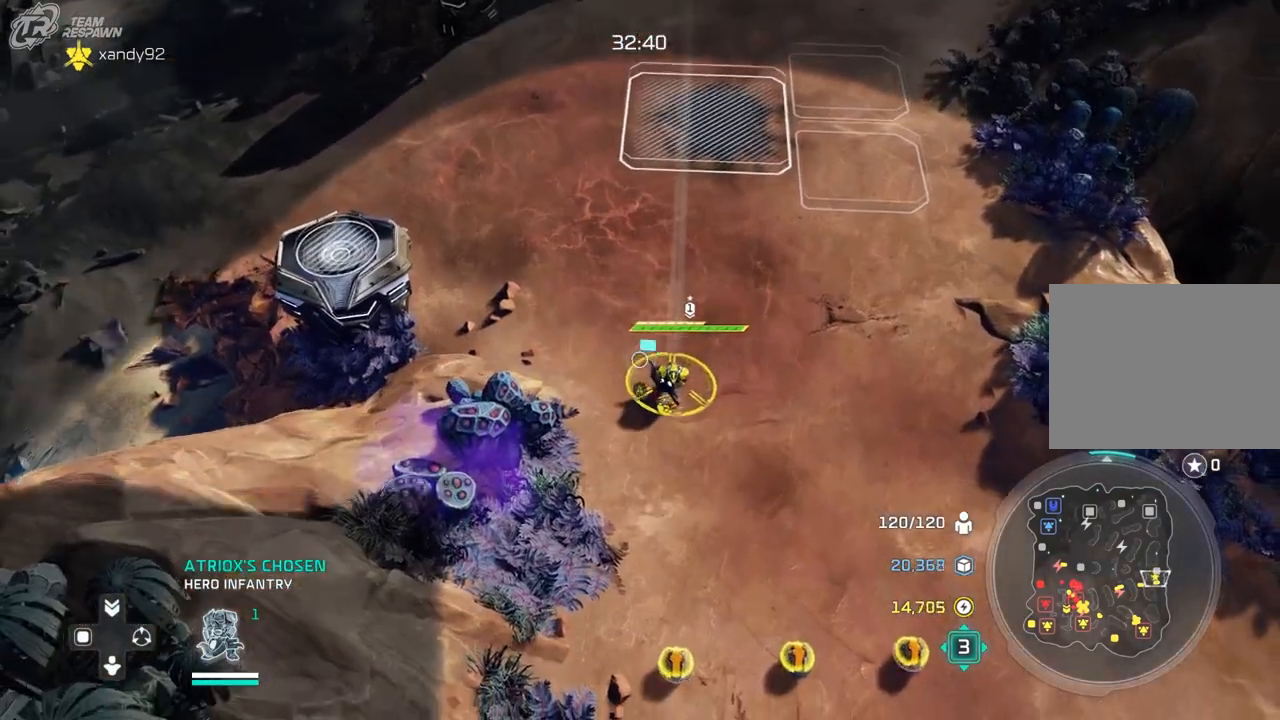
{"dt_ms": 1000, "buttons": ["A"], "left_stick": "up", "right_stick": "center", "events": [[333, "L1", "down"], [467, "left_stick", "up-right"], [567, "L1", "up"], [567, "left_stick", "up"], [600, "START", "down"], [667, "START", "up"], [700, "left_stick", "center"], [767, "A", "down"], [867, "A", "up"], [900, "left_stick", "up"], [1000, "A", "down"]]}
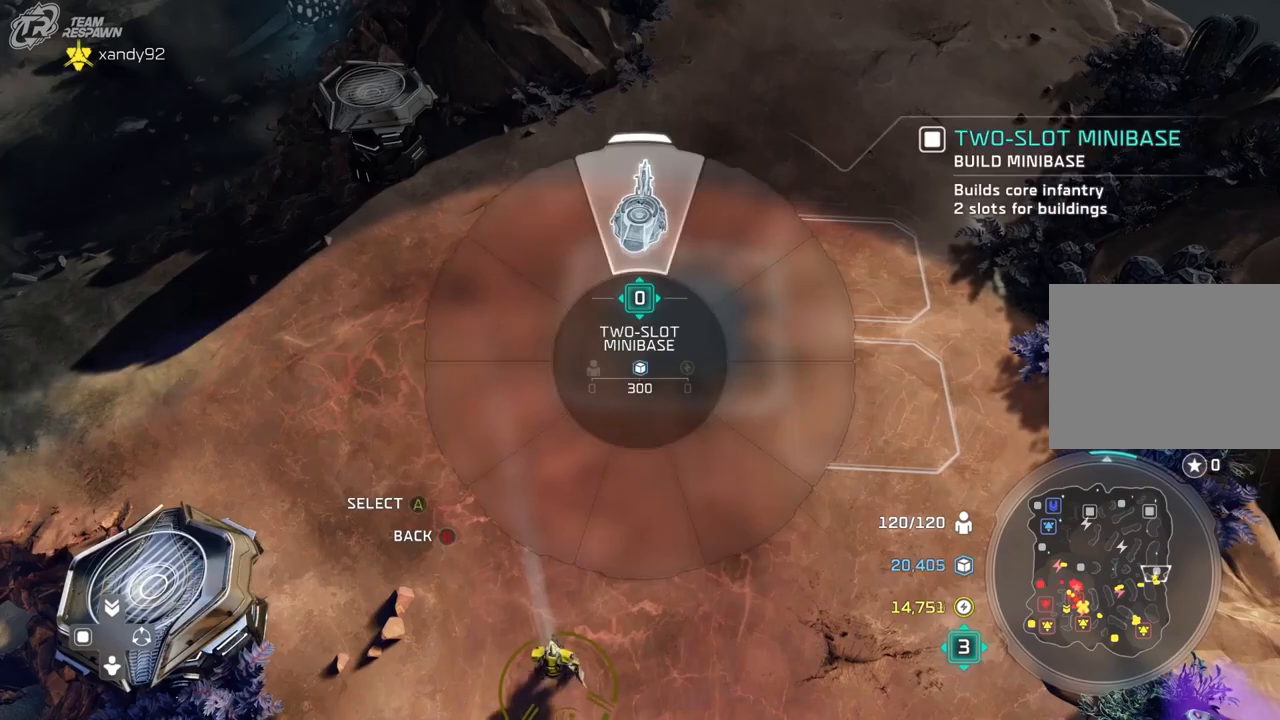
{"dt_ms": 500, "buttons": [], "left_stick": "center", "right_stick": "center", "events": [[67, "A", "up"], [167, "left_stick", "center"], [300, "left_stick", "down-left"], [467, "left_stick", "center"]]}
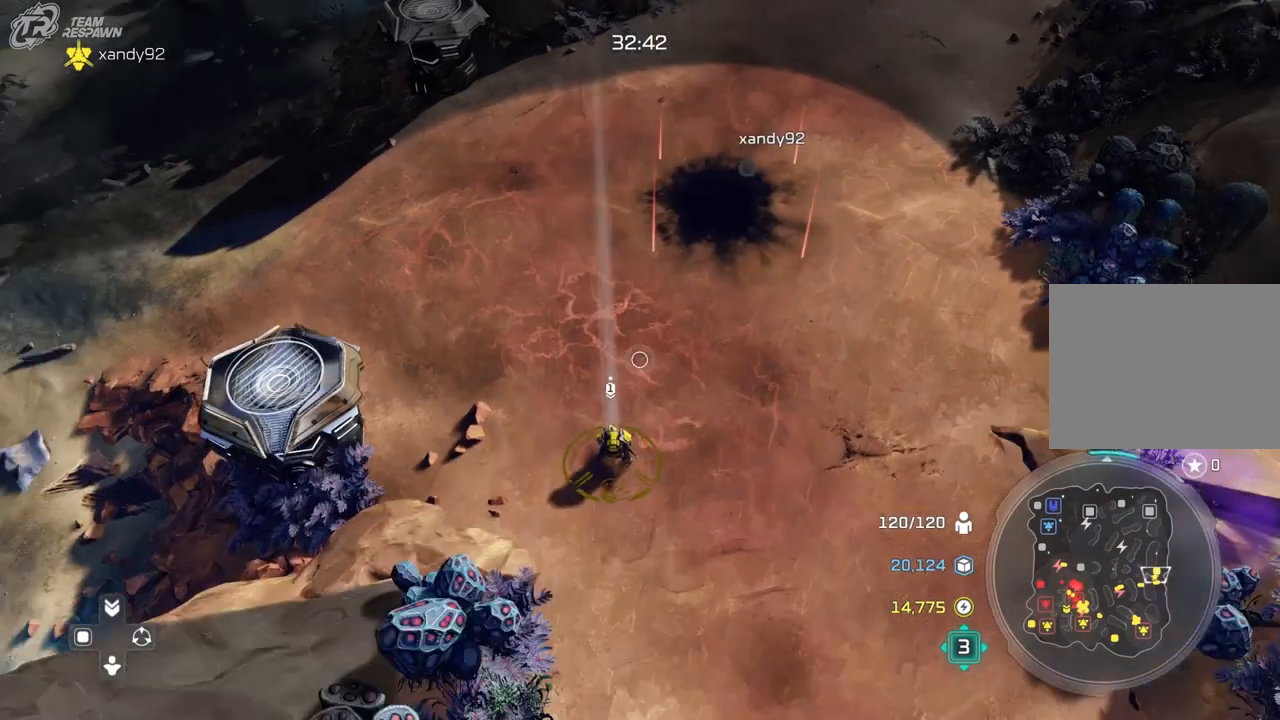
{"dt_ms": 500, "buttons": [], "left_stick": "down-right", "right_stick": "center", "events": [[100, "A", "down"], [467, "A", "up"], [500, "left_stick", "down-right"]]}
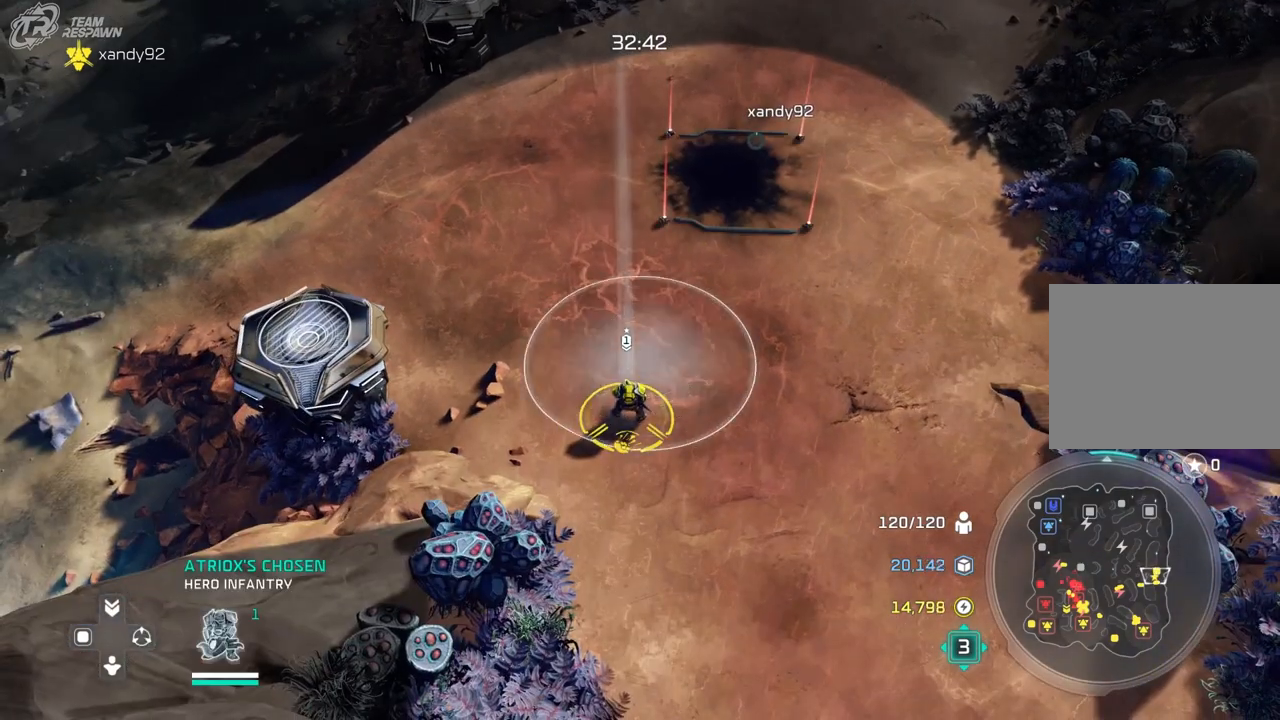
{"dt_ms": 500, "buttons": [], "left_stick": "center", "right_stick": "center"}
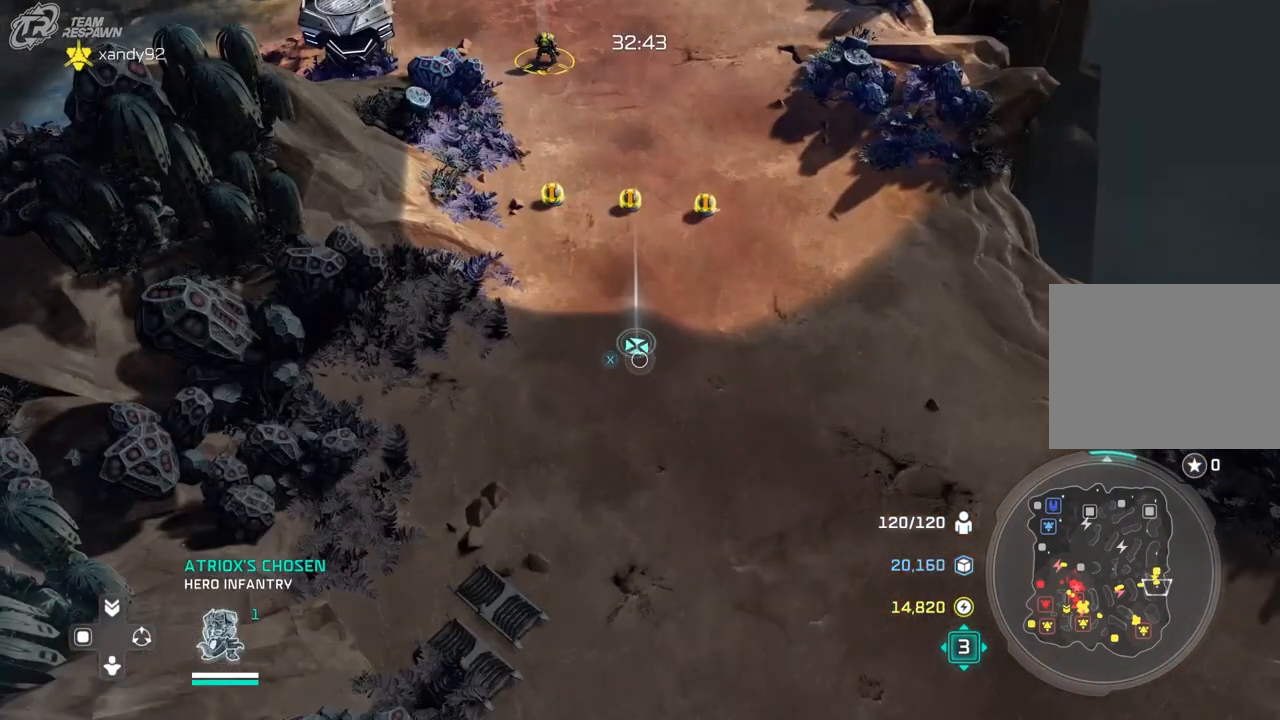
{"dt_ms": 500, "buttons": [], "left_stick": "up", "right_stick": "center", "events": [[67, "left_stick", "down-right"], [133, "left_stick", "center"], [433, "left_stick", "up"]]}